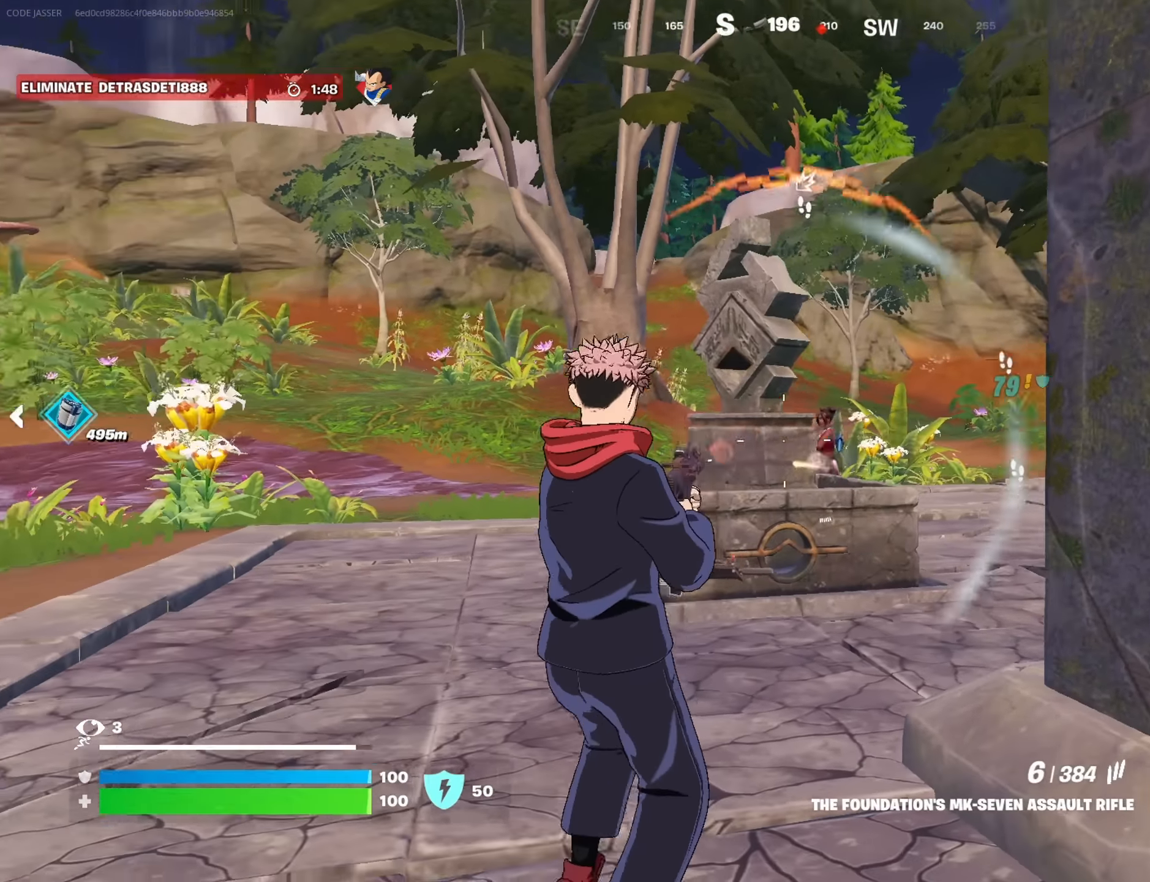
Gameplay with a controller (PlayStation layout); each line is a JSON object with the inputs held at the frame after it. "events" lists button and stick changes between this image and that frame as [ms after this image, input, new state], when the widget could be followed in between.
{"buttons": [], "left_stick": "up-left", "right_stick": "center", "events": [[17, "right_stick", "right"], [33, "L1", "down"], [67, "R2", "up"], [83, "left_stick", "up-left"], [83, "right_stick", "center"], [117, "L1", "up"], [167, "CROSS", "down"], [233, "CROSS", "up"], [267, "right_stick", "down"], [350, "right_stick", "center"], [450, "SQUARE", "down"], [500, "SQUARE", "up"]]}
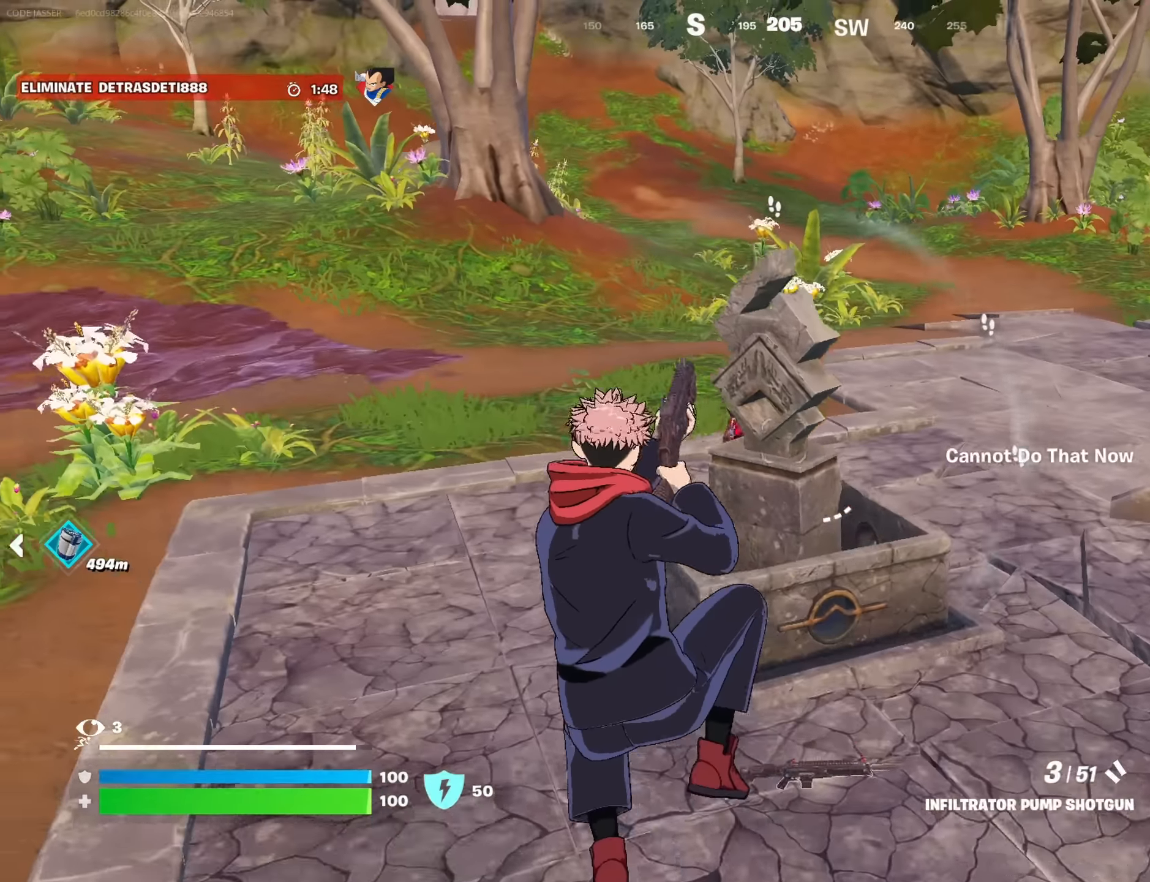
{"buttons": ["R1"], "left_stick": "up-left", "right_stick": "up-right", "events": [[283, "R2", "down"], [283, "right_stick", "up"], [333, "R2", "up"], [350, "right_stick", "down-right"], [417, "R1", "down"], [467, "right_stick", "up-right"]]}
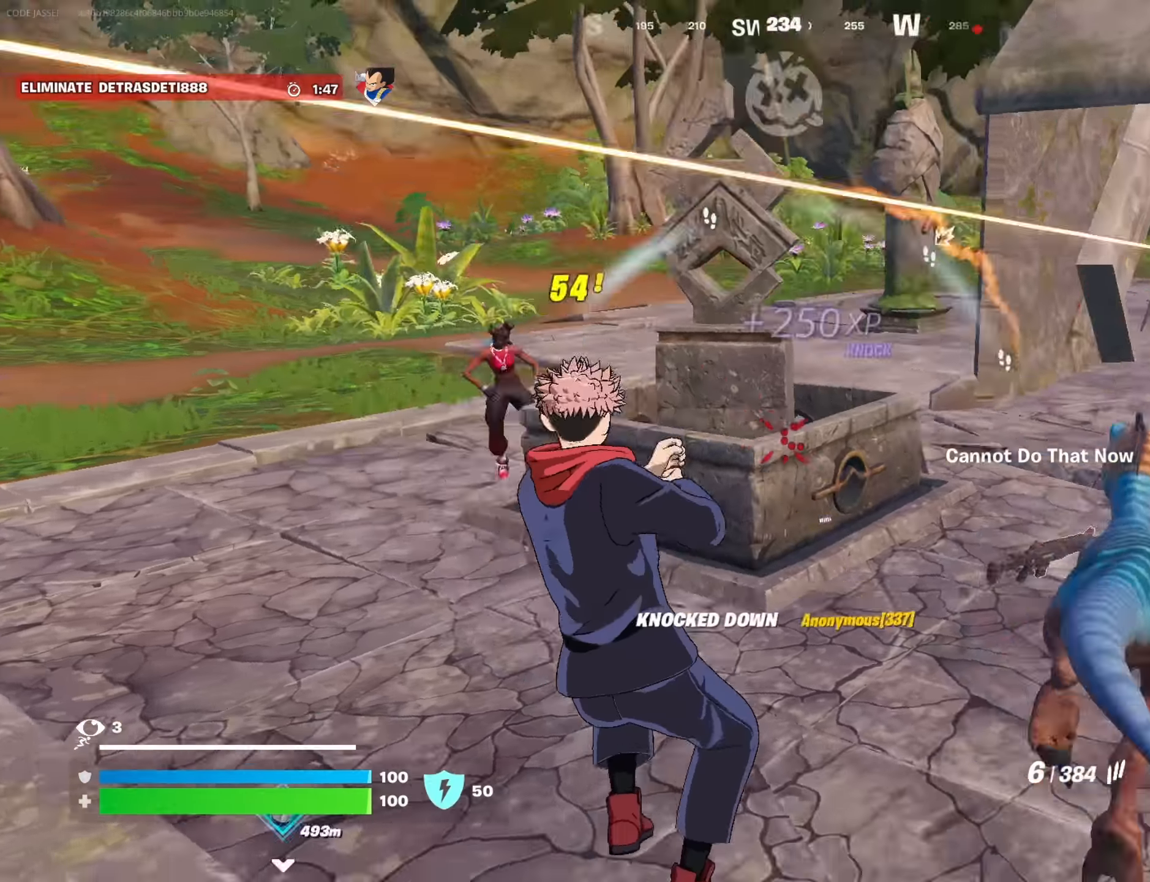
{"buttons": [], "left_stick": "up-left", "right_stick": "center", "events": [[17, "R1", "up"], [133, "right_stick", "center"], [267, "right_stick", "right"], [367, "right_stick", "center"]]}
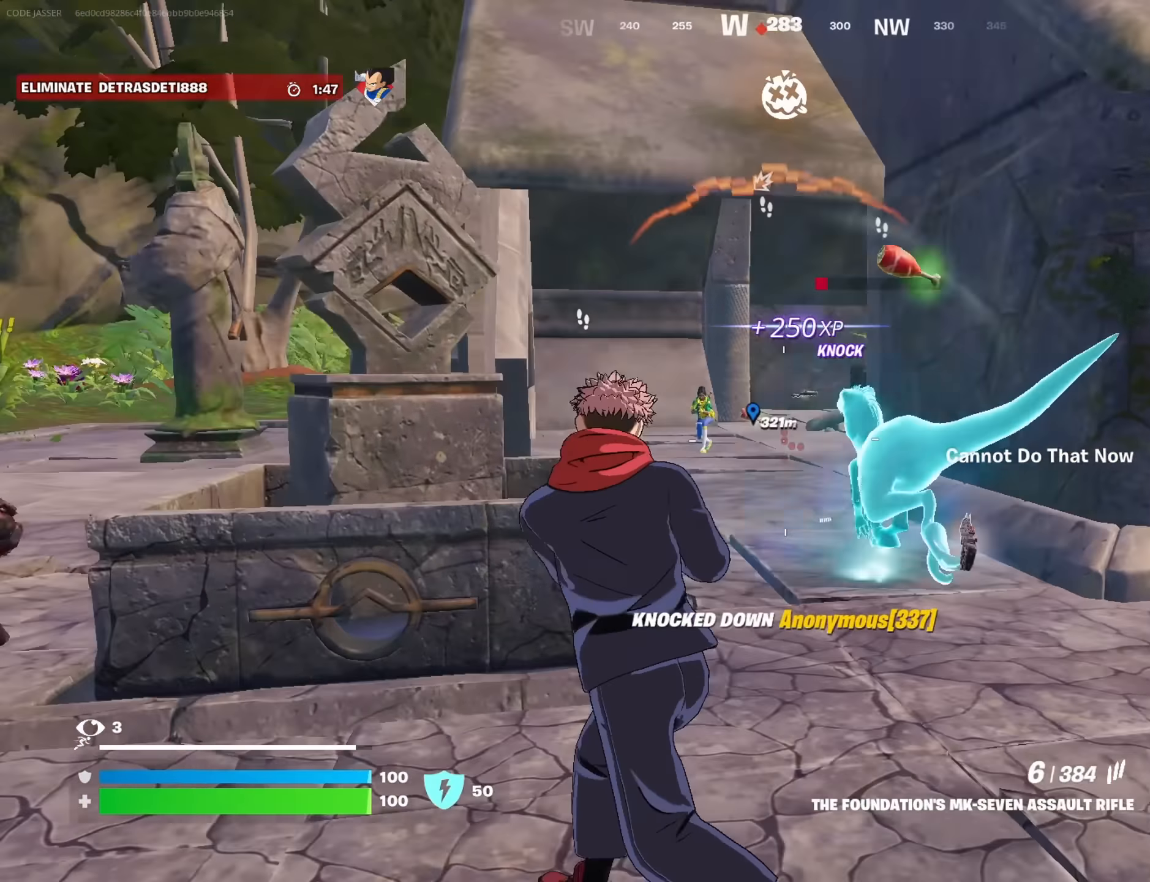
{"buttons": ["L2", "R2"], "left_stick": "down-right", "right_stick": "up-left", "events": [[100, "L2", "down"], [150, "right_stick", "up-left"], [183, "left_stick", "right"], [250, "R2", "down"], [250, "right_stick", "center"], [317, "right_stick", "down"], [417, "left_stick", "down-right"], [417, "right_stick", "left"], [500, "right_stick", "up-left"]]}
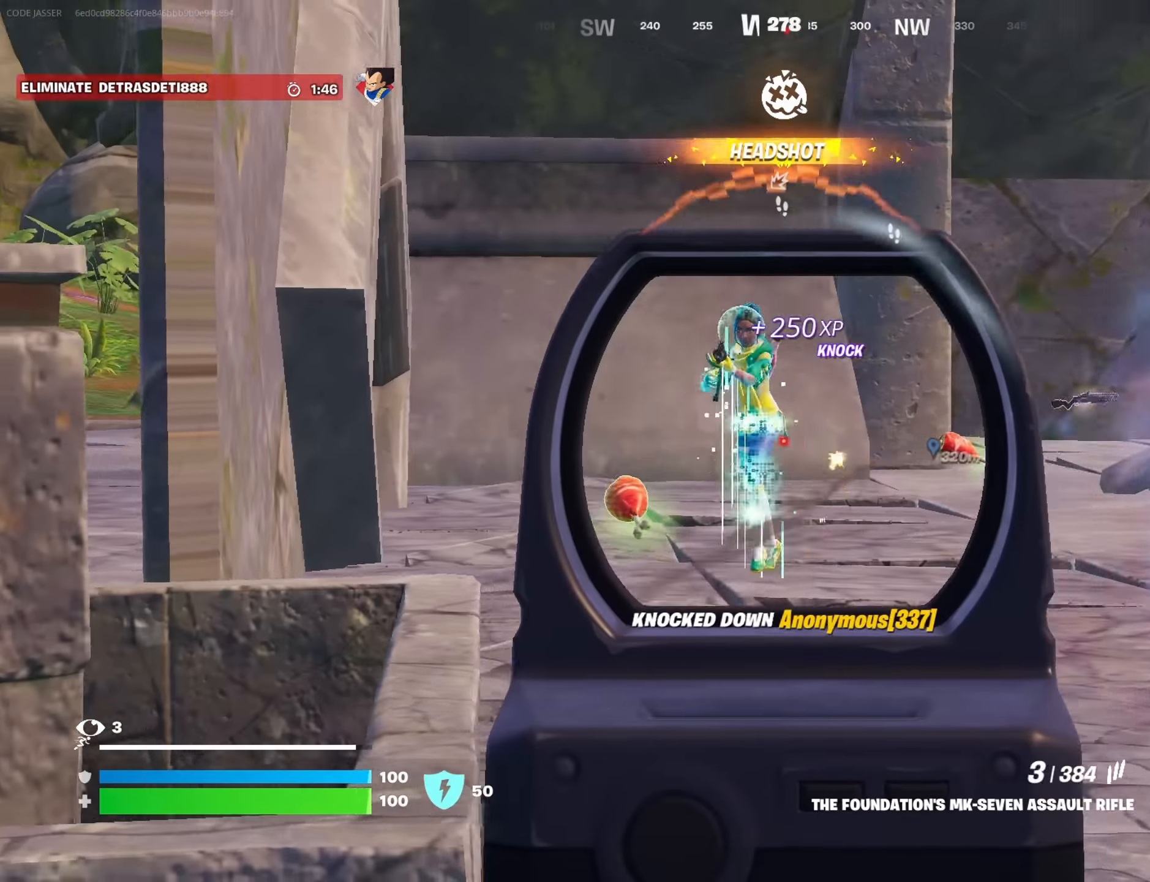
{"buttons": ["L2", "R2"], "left_stick": "down-left", "right_stick": "right", "events": [[67, "left_stick", "down-left"], [200, "left_stick", "down"], [217, "right_stick", "right"], [317, "right_stick", "down"], [333, "left_stick", "down-left"], [450, "right_stick", "right"]]}
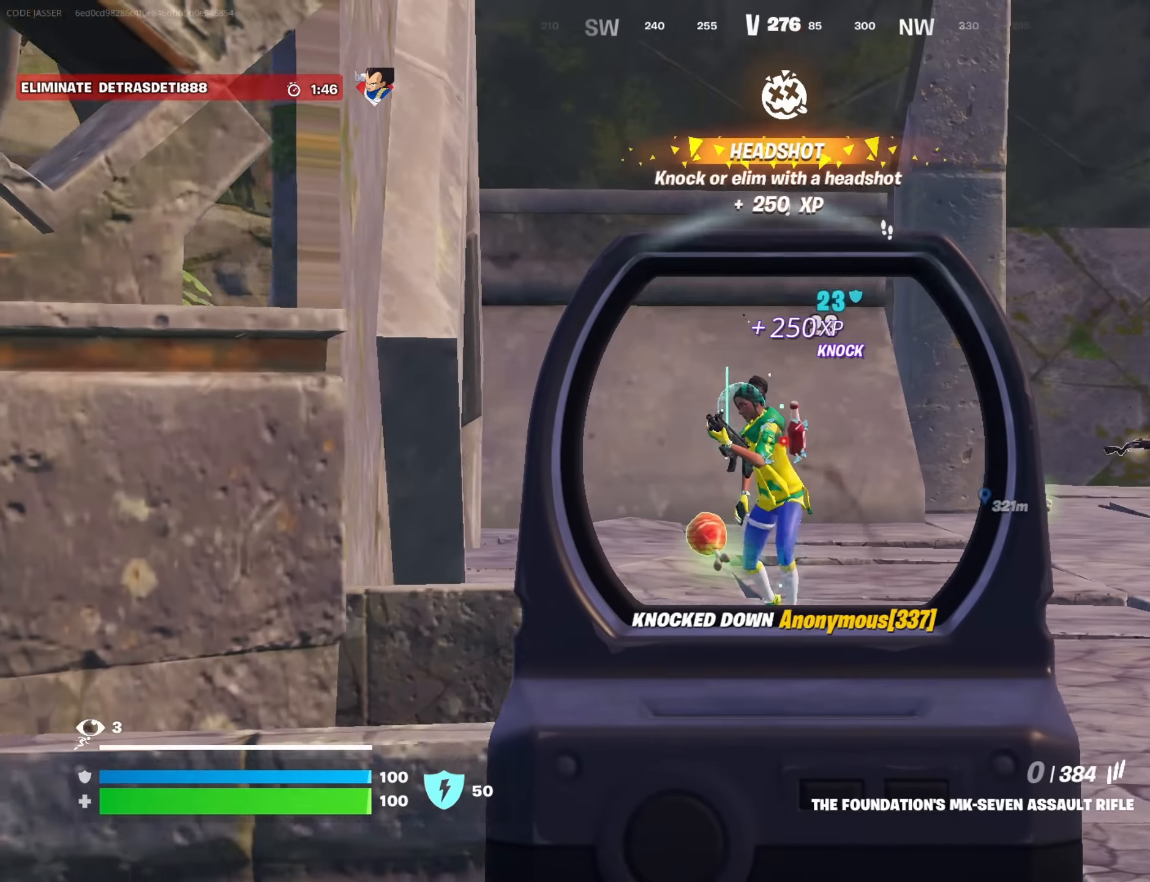
{"buttons": [], "left_stick": "up-right", "right_stick": "center", "events": [[33, "left_stick", "left"], [67, "L1", "down"], [83, "right_stick", "down-left"], [100, "L2", "up"], [117, "R2", "up"], [150, "L1", "up"], [250, "right_stick", "right"], [300, "left_stick", "up-right"], [383, "right_stick", "center"]]}
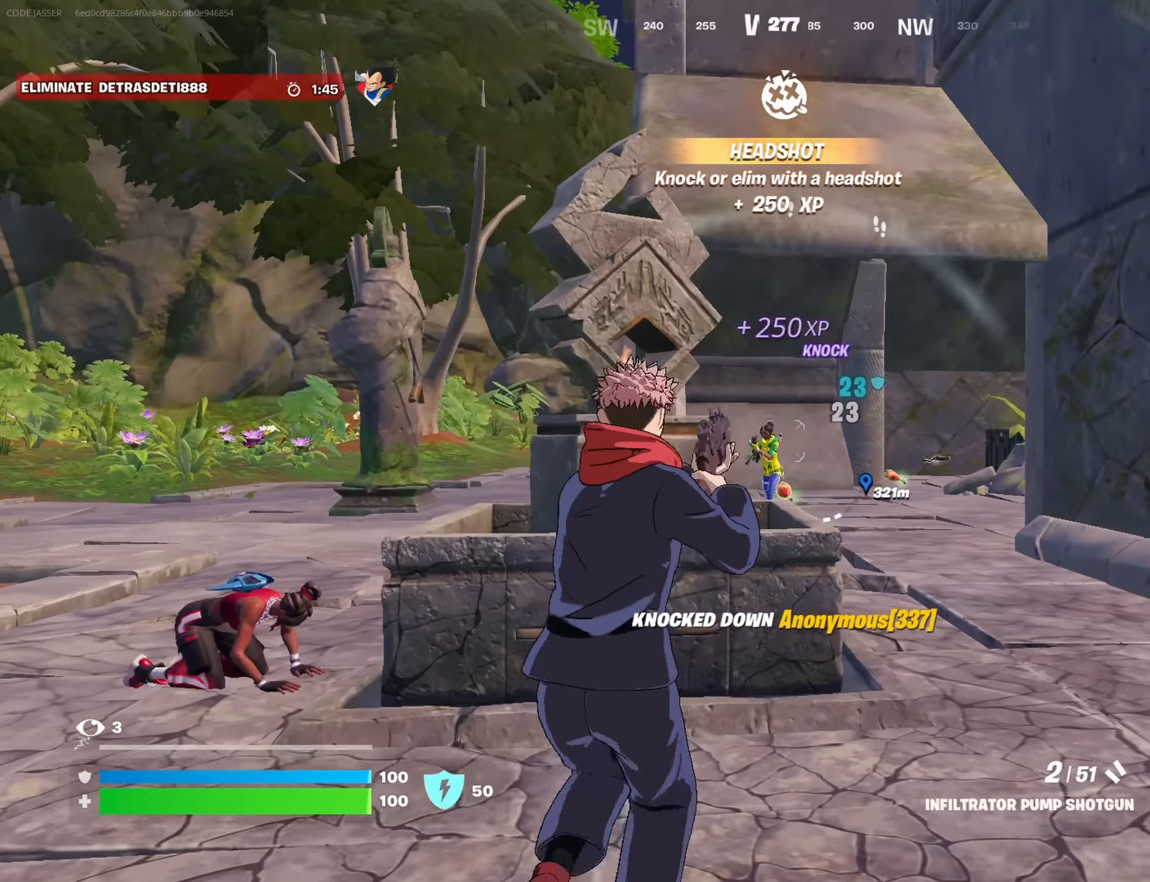
{"buttons": [], "left_stick": "left", "right_stick": "down-left", "events": [[33, "L2", "down"], [300, "R2", "down"], [300, "left_stick", "down-right"], [333, "R3", "down"], [350, "L2", "up"], [350, "left_stick", "down-left"], [367, "R2", "up"], [400, "left_stick", "left"], [400, "right_stick", "down-left"], [417, "R3", "up"]]}
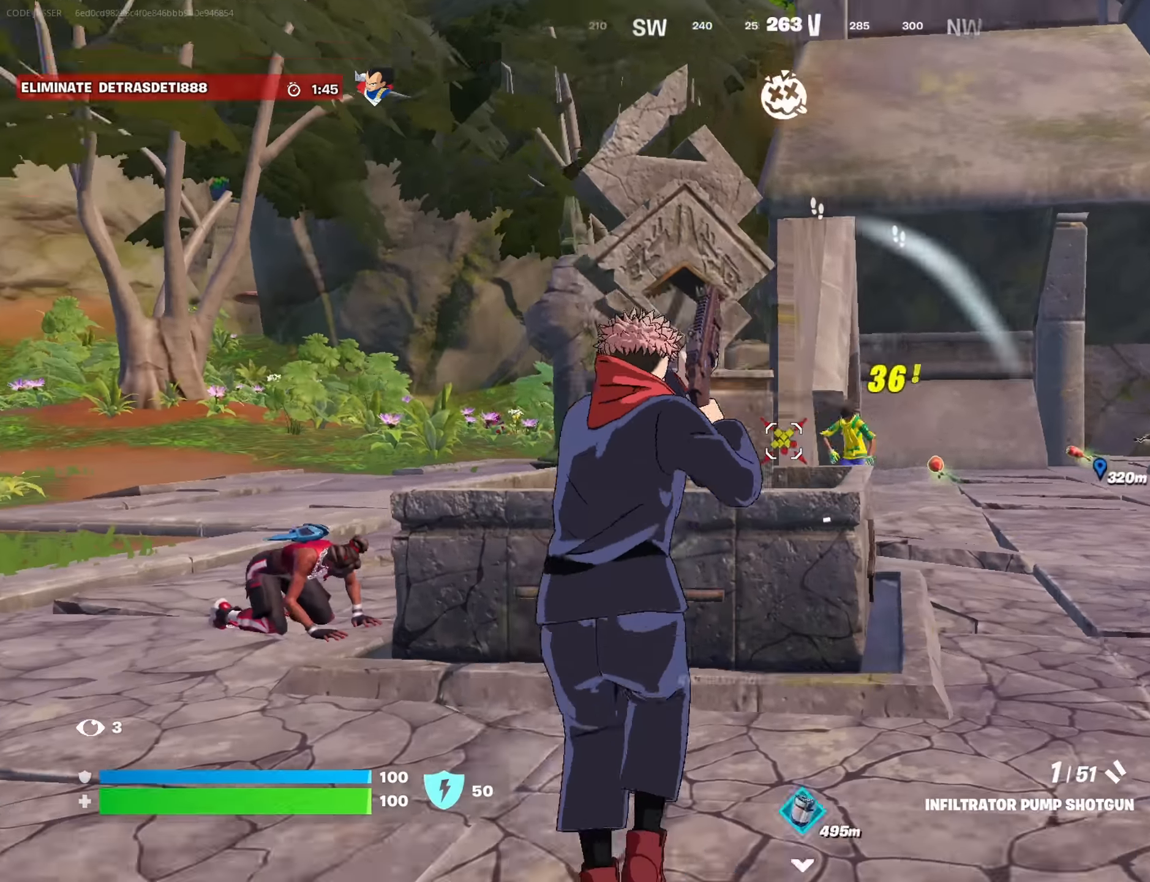
{"buttons": ["R3"], "left_stick": "up-left", "right_stick": "right", "events": [[67, "left_stick", "up-left"], [250, "right_stick", "up-left"], [367, "right_stick", "right"], [467, "R3", "down"]]}
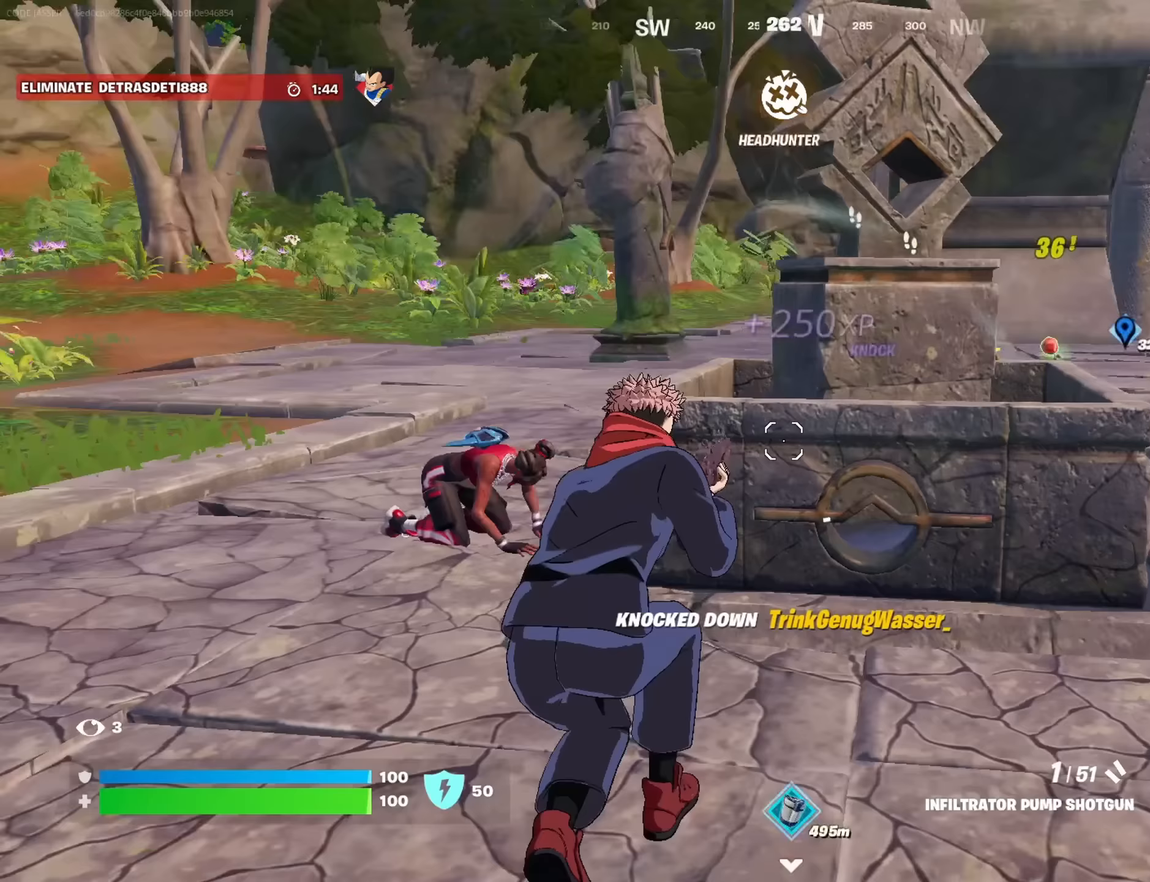
{"buttons": [], "left_stick": "center", "right_stick": "center", "events": [[17, "left_stick", "up"], [50, "R3", "up"], [117, "right_stick", "center"], [150, "left_stick", "up-right"], [167, "SQUARE", "down"], [233, "SQUARE", "up"], [350, "R3", "down"], [433, "R3", "up"], [433, "left_stick", "center"], [450, "right_stick", "right"], [500, "right_stick", "center"]]}
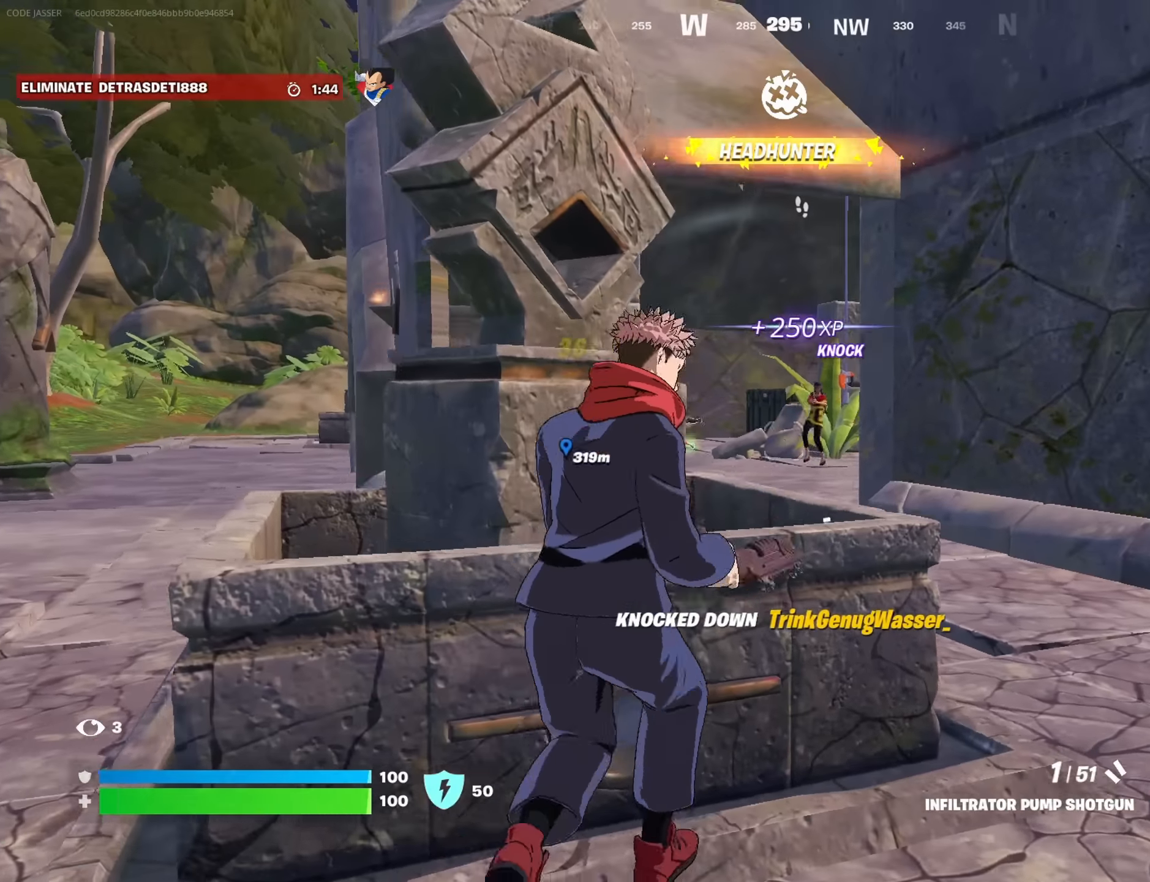
{"buttons": ["L2"], "left_stick": "down", "right_stick": "center", "events": [[167, "L2", "down"], [200, "R3", "down"], [283, "R3", "up"], [483, "left_stick", "down"]]}
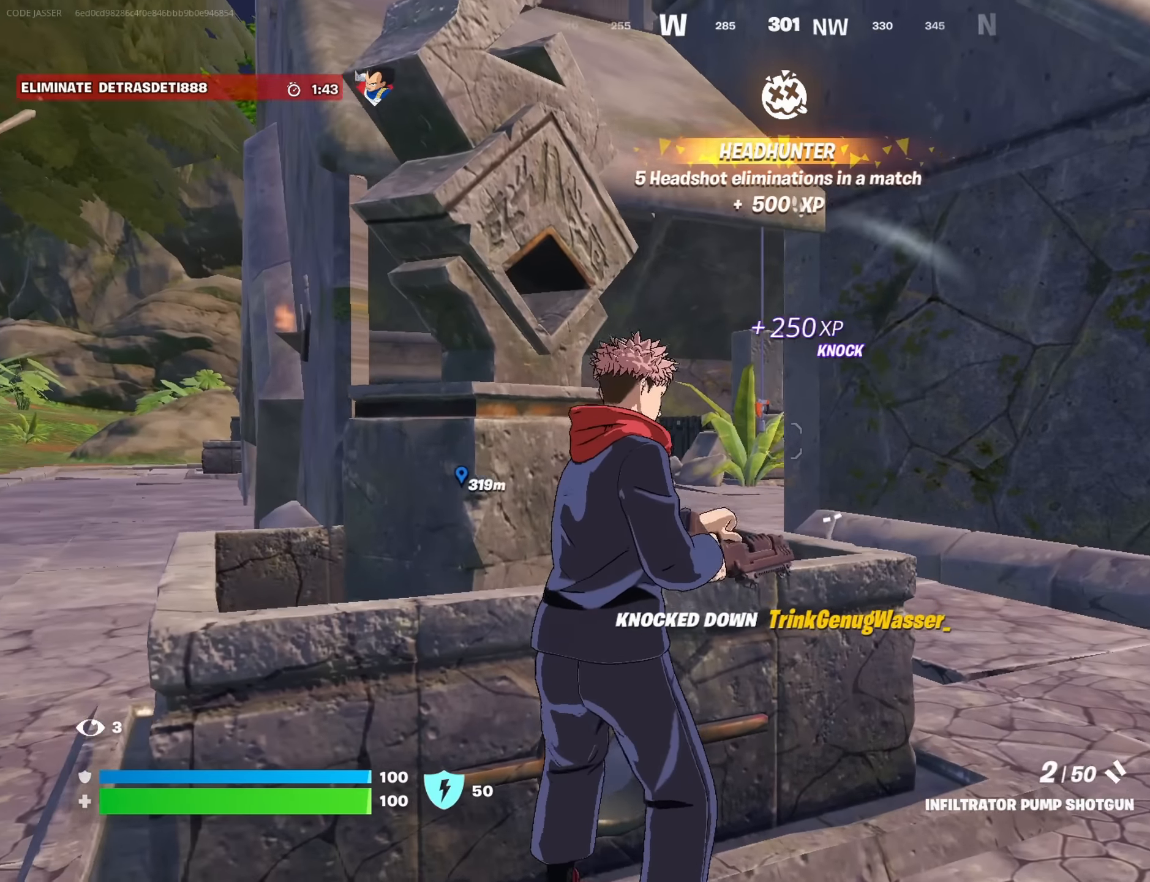
{"buttons": [], "left_stick": "left", "right_stick": "center", "events": [[67, "right_stick", "up"], [117, "left_stick", "down-left"], [117, "right_stick", "center"], [200, "L2", "up"], [233, "right_stick", "down"], [317, "R3", "down"], [317, "right_stick", "center"], [333, "left_stick", "left"], [417, "R3", "up"]]}
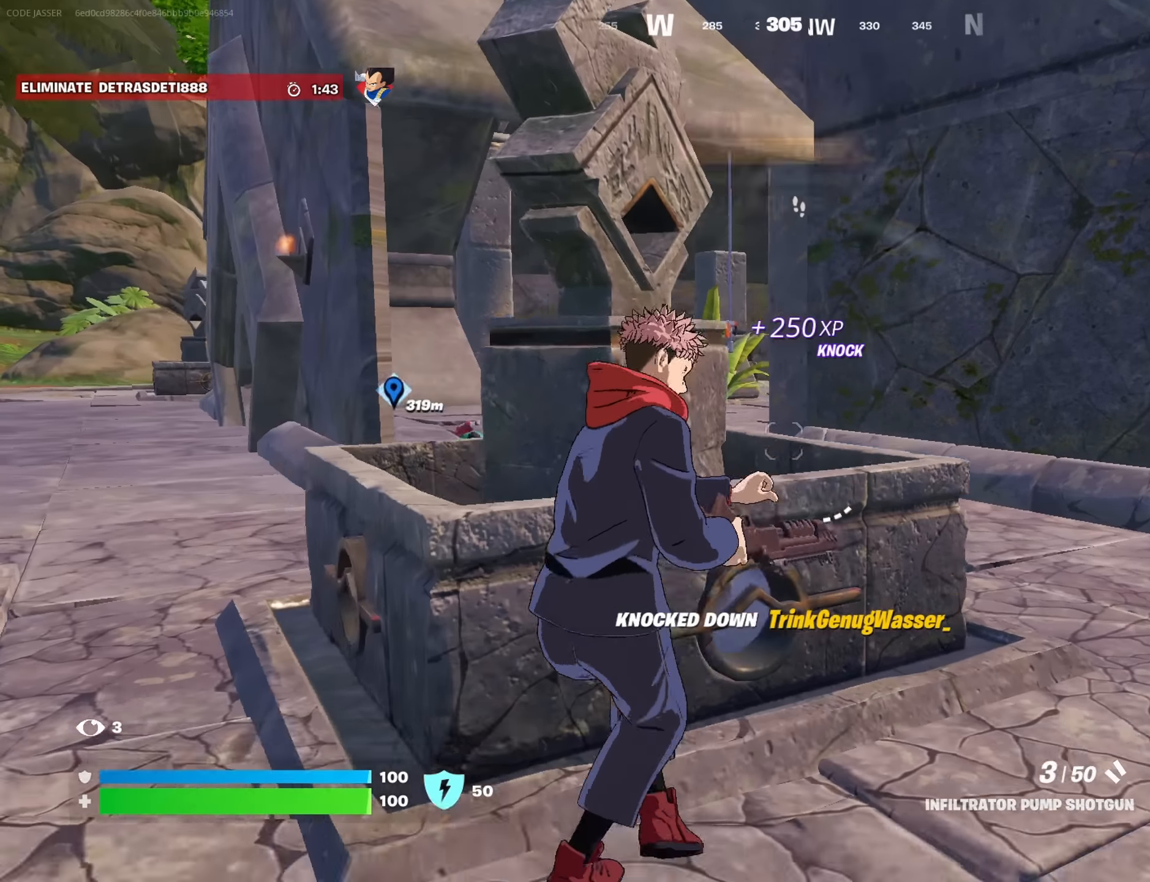
{"buttons": [], "left_stick": "left", "right_stick": "center", "events": [[183, "left_stick", "center"], [450, "left_stick", "left"]]}
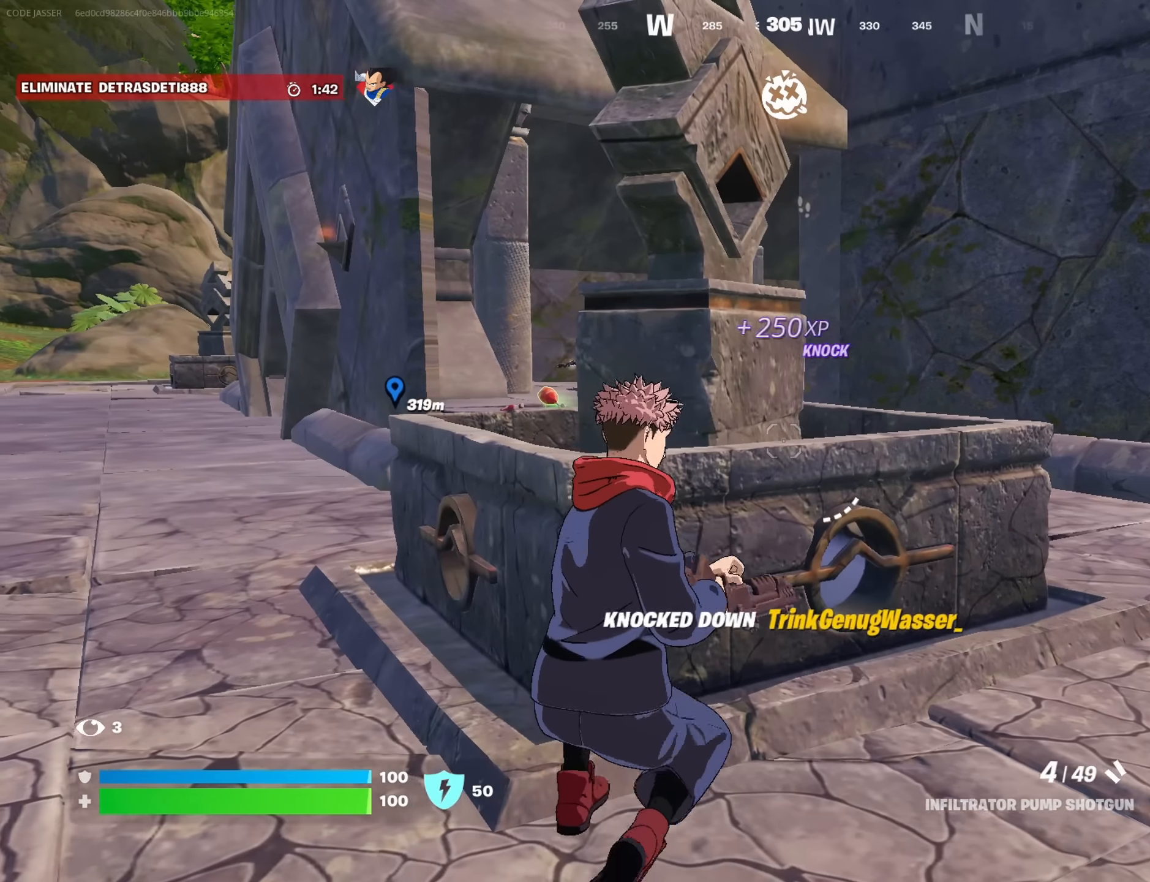
{"buttons": [], "left_stick": "left", "right_stick": "center", "events": [[67, "left_stick", "center"], [450, "left_stick", "down-left"], [500, "left_stick", "left"]]}
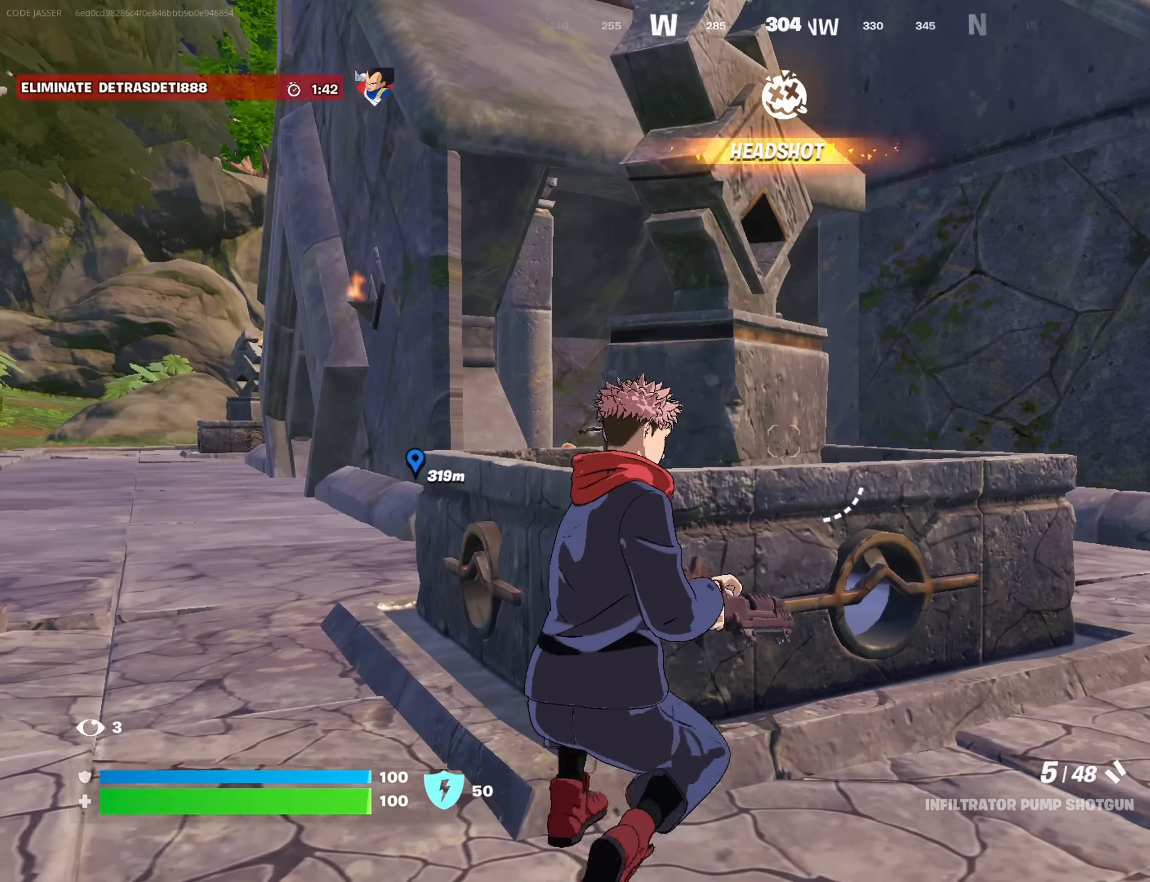
{"buttons": [], "left_stick": "left", "right_stick": "center", "events": [[217, "R3", "down"], [300, "R3", "up"]]}
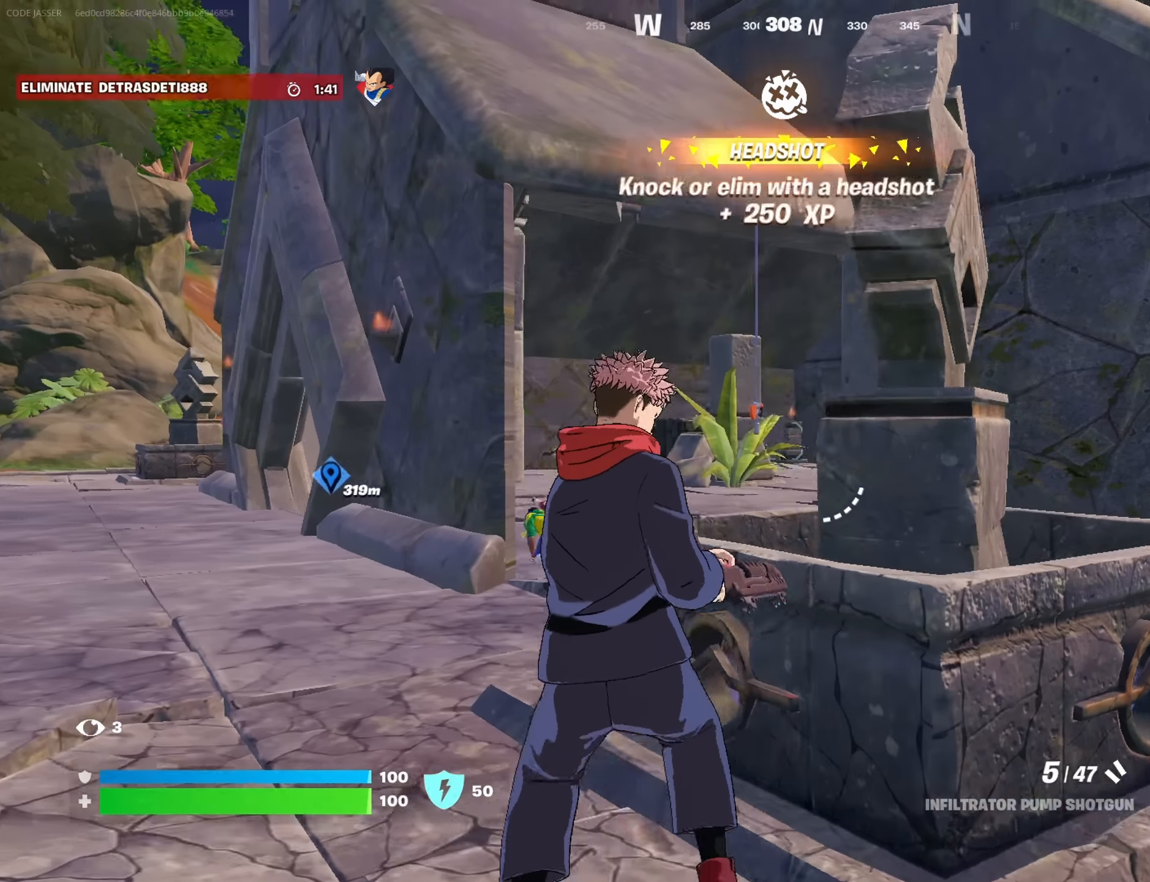
{"buttons": ["R3"], "left_stick": "right", "right_stick": "down", "events": [[100, "L2", "down"], [183, "left_stick", "down-left"], [283, "right_stick", "right"], [350, "left_stick", "down-right"], [383, "R2", "down"], [400, "right_stick", "left"], [417, "L2", "up"], [467, "R2", "up"], [467, "left_stick", "right"], [467, "right_stick", "down"], [500, "R3", "down"]]}
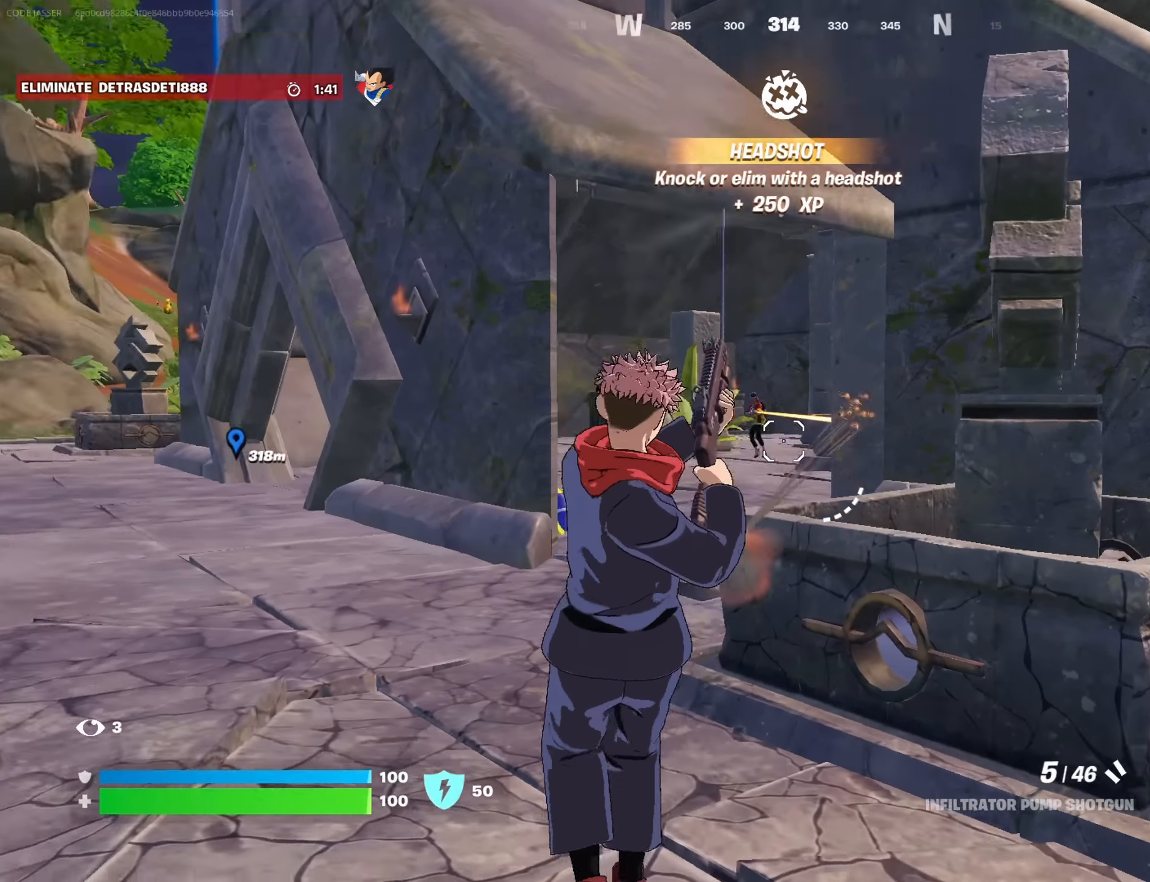
{"buttons": [], "left_stick": "left", "right_stick": "center", "events": [[33, "R1", "down"], [33, "right_stick", "right"], [150, "R1", "up"], [167, "R3", "up"], [200, "right_stick", "left"], [233, "left_stick", "up-right"], [333, "right_stick", "center"], [400, "R3", "down"], [450, "left_stick", "up-left"], [483, "R3", "up"], [500, "left_stick", "left"]]}
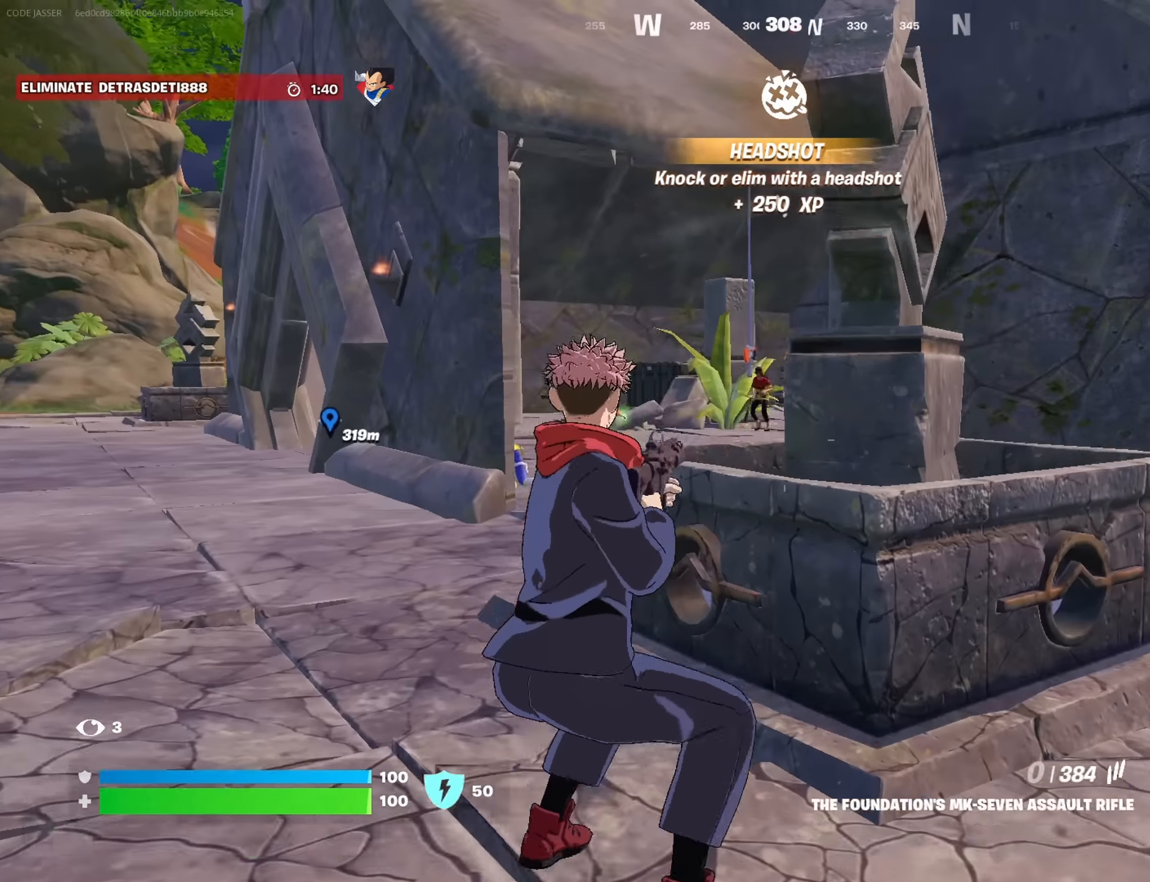
{"buttons": ["L2"], "left_stick": "down-left", "right_stick": "center", "events": [[117, "L2", "down"], [367, "left_stick", "down-left"]]}
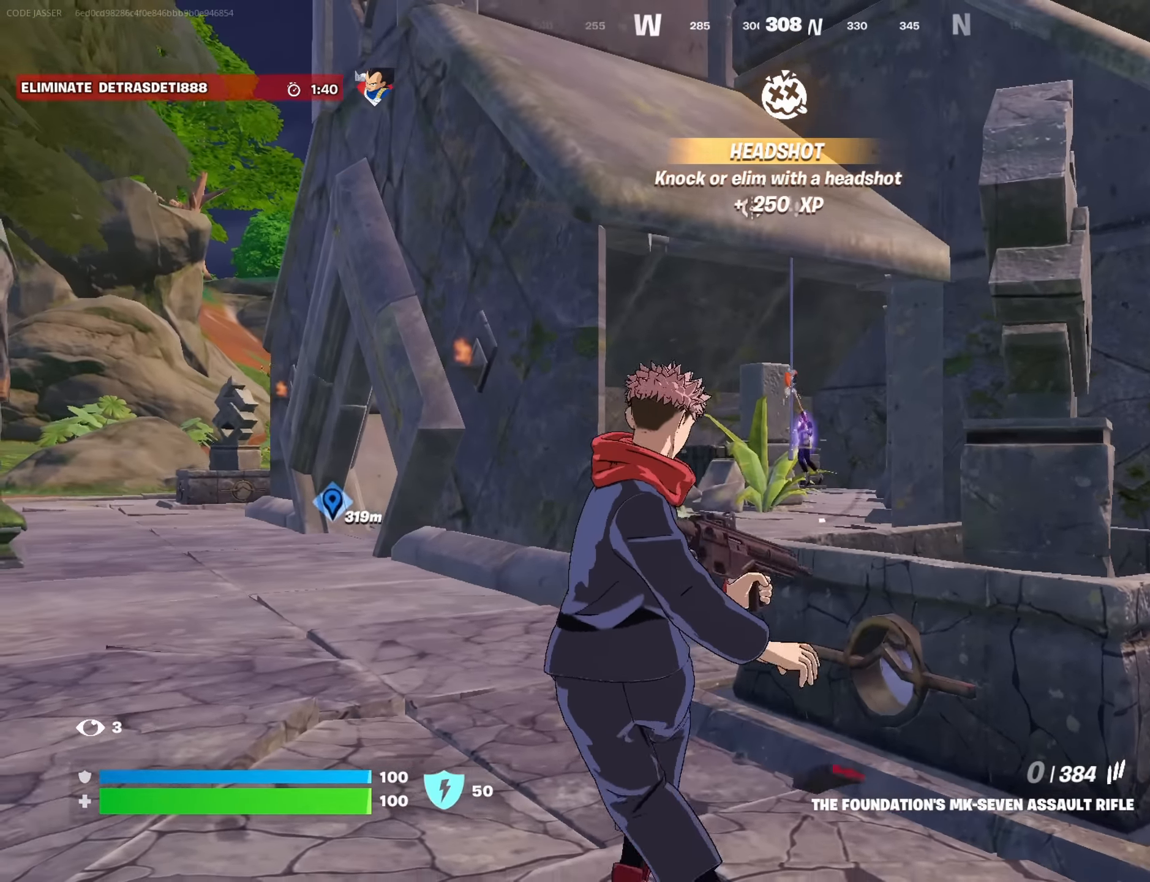
{"buttons": [], "left_stick": "up-right", "right_stick": "up-left", "events": [[67, "left_stick", "down-right"], [100, "L2", "up"], [133, "left_stick", "right"], [183, "right_stick", "right"], [317, "left_stick", "up-right"], [317, "right_stick", "center"], [367, "right_stick", "left"], [433, "right_stick", "up-left"]]}
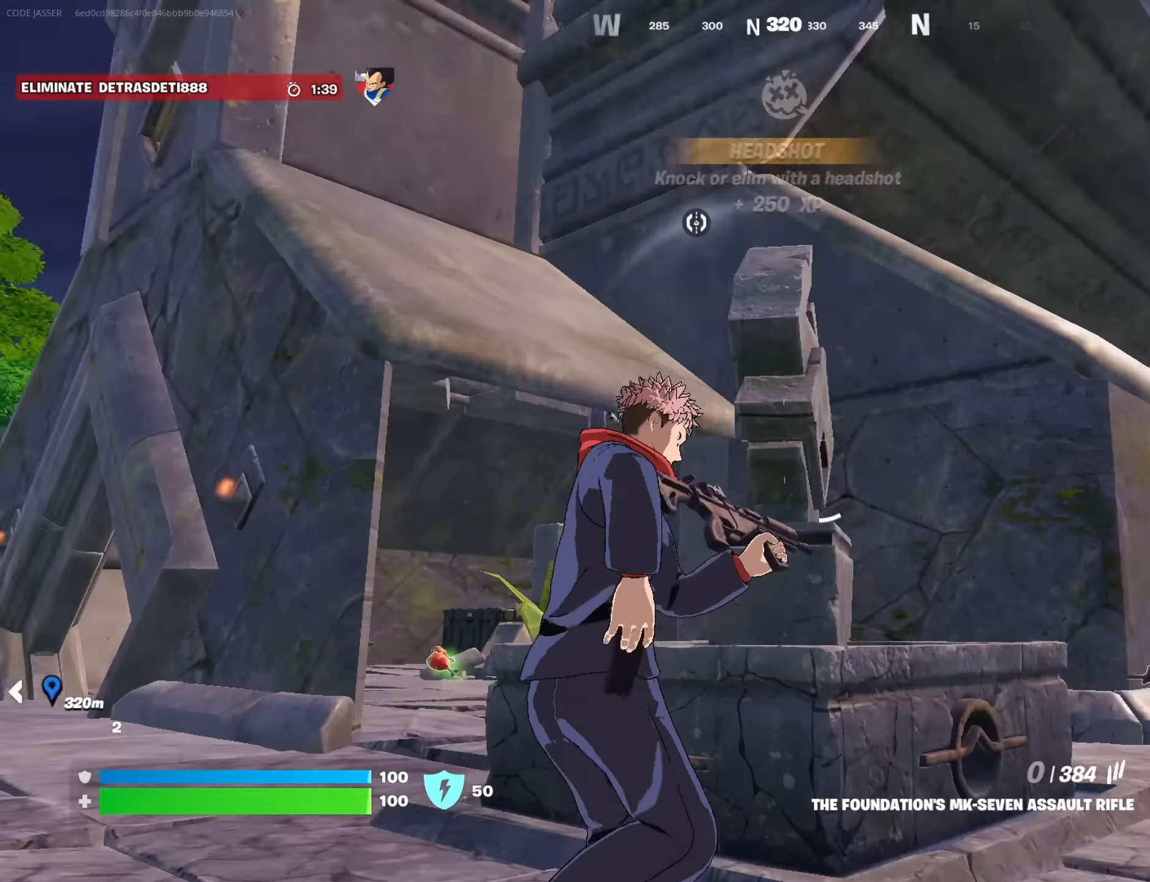
{"buttons": [], "left_stick": "up-left", "right_stick": "center", "events": [[33, "right_stick", "up"], [150, "right_stick", "up-left"], [183, "left_stick", "up-left"], [233, "left_stick", "left"], [250, "right_stick", "center"], [483, "left_stick", "up-left"]]}
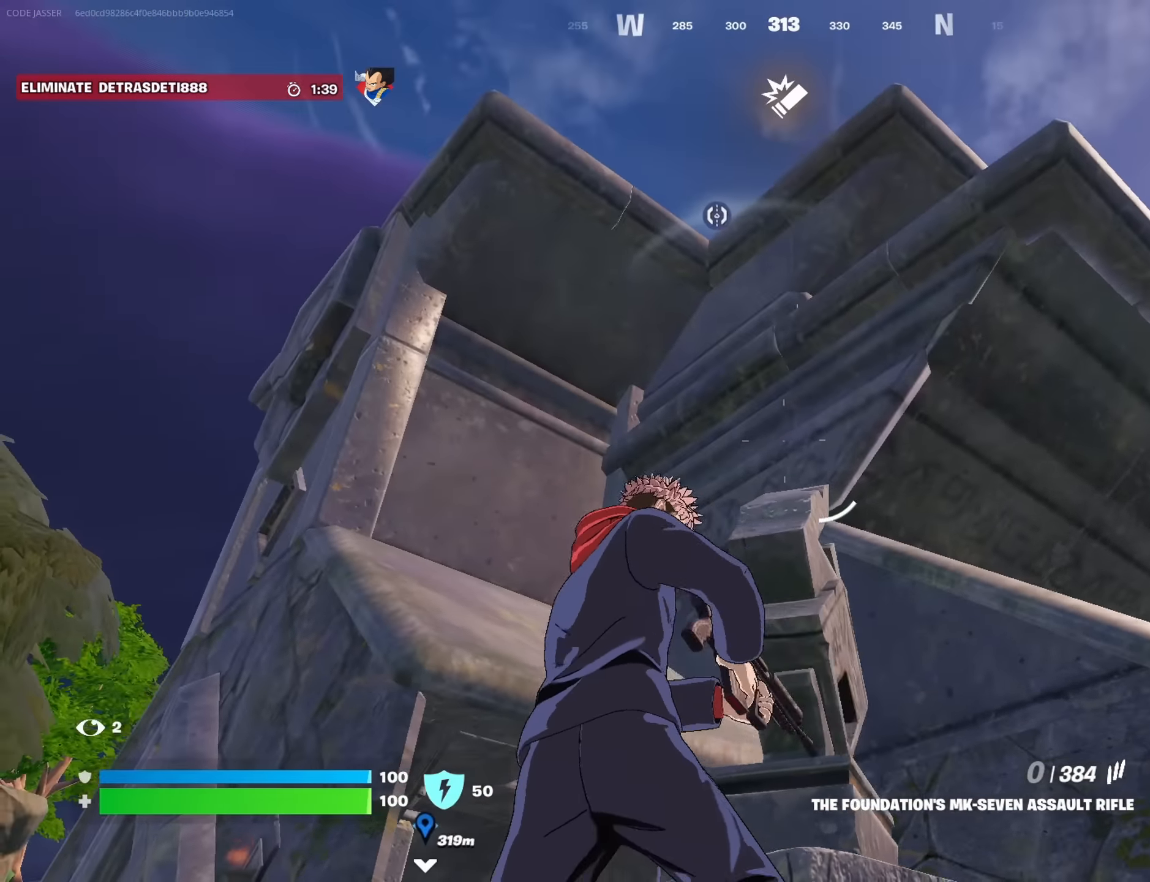
{"buttons": [], "left_stick": "up-left", "right_stick": "down", "events": [[67, "right_stick", "down"], [217, "right_stick", "center"], [500, "right_stick", "down"]]}
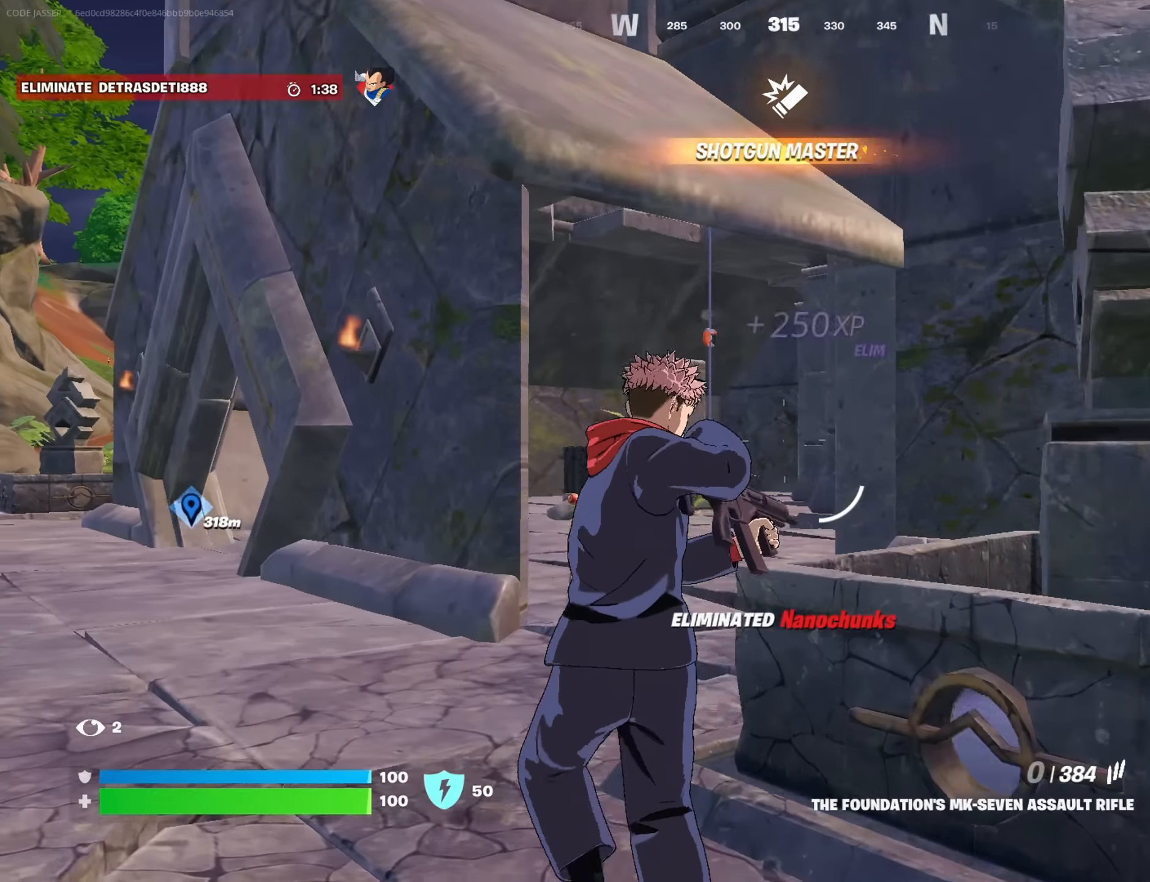
{"buttons": [], "left_stick": "up", "right_stick": "center", "events": [[100, "right_stick", "center"], [467, "left_stick", "up"]]}
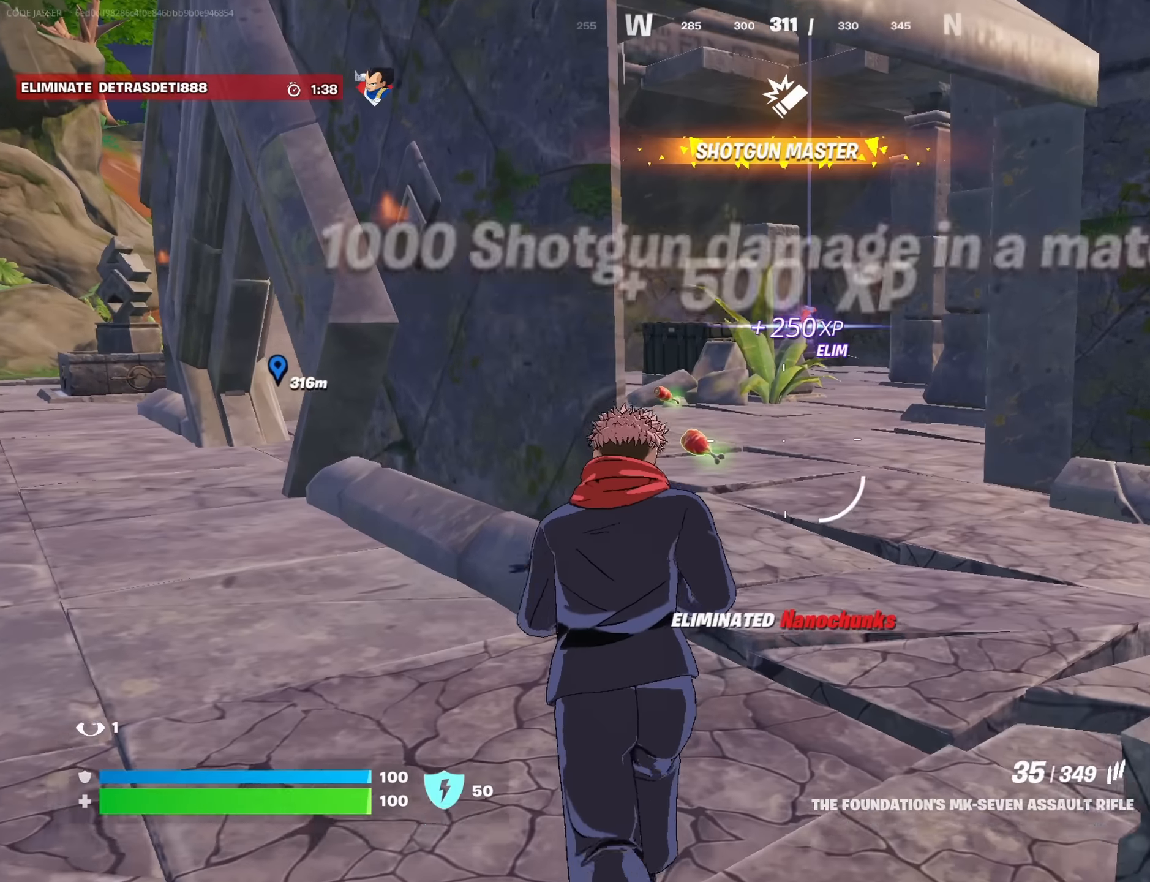
{"buttons": [], "left_stick": "up-right", "right_stick": "center", "events": [[50, "L3", "down"], [84, "left_stick", "up-right"], [134, "L3", "up"], [267, "L1", "down"], [267, "right_stick", "up-left"], [350, "L1", "up"], [367, "right_stick", "center"]]}
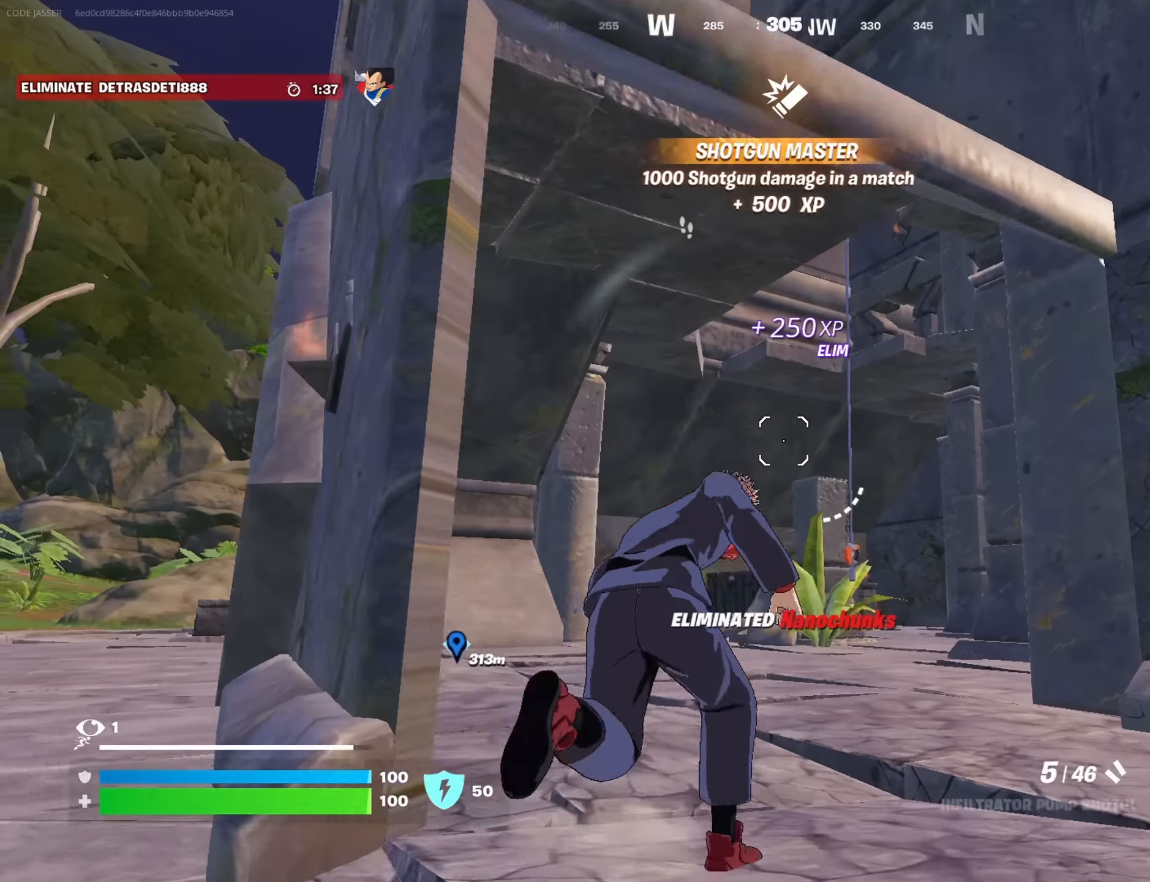
{"buttons": [], "left_stick": "center", "right_stick": "center", "events": [[34, "left_stick", "up"], [200, "right_stick", "up-left"], [250, "right_stick", "up"], [317, "R3", "down"], [350, "right_stick", "center"], [417, "R3", "up"], [417, "right_stick", "down-left"], [434, "left_stick", "center"], [500, "right_stick", "center"]]}
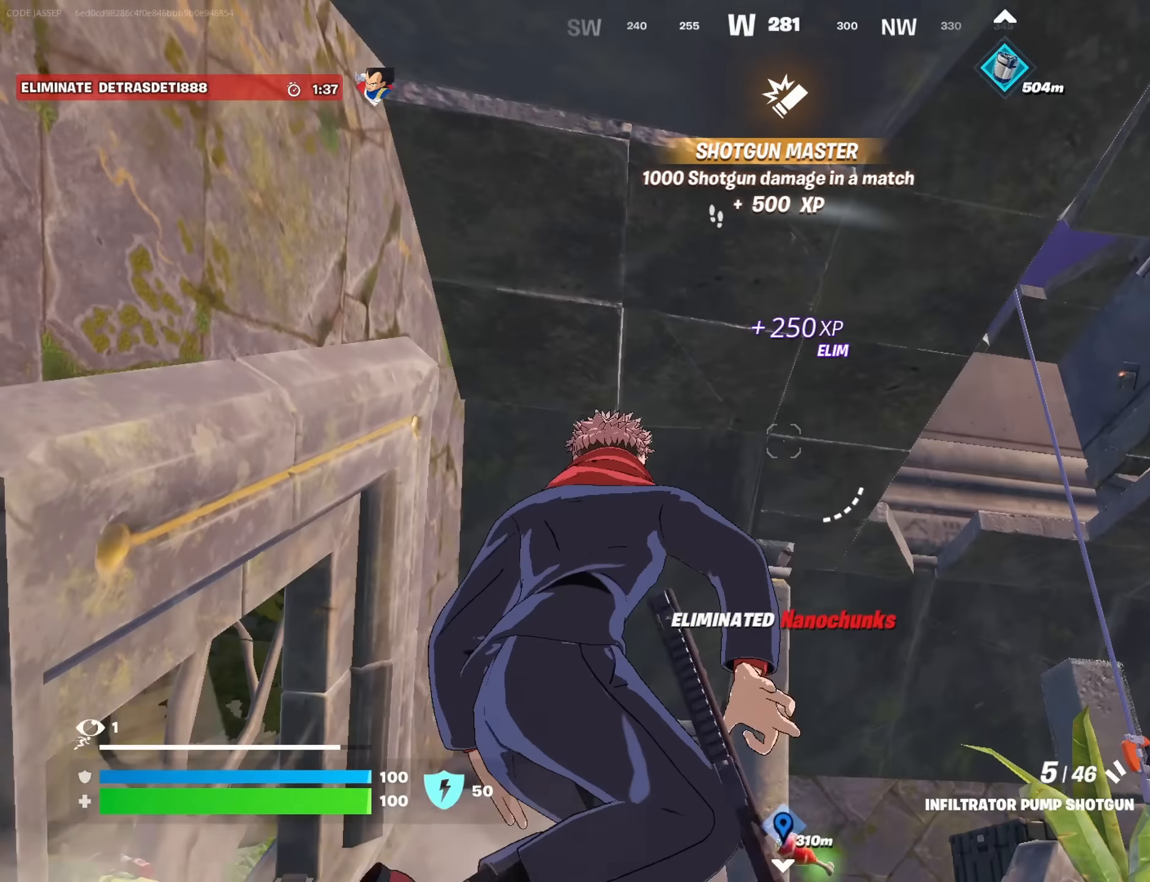
{"buttons": [], "left_stick": "center", "right_stick": "down", "events": [[267, "SQUARE", "down"], [317, "SQUARE", "up"], [434, "right_stick", "down"]]}
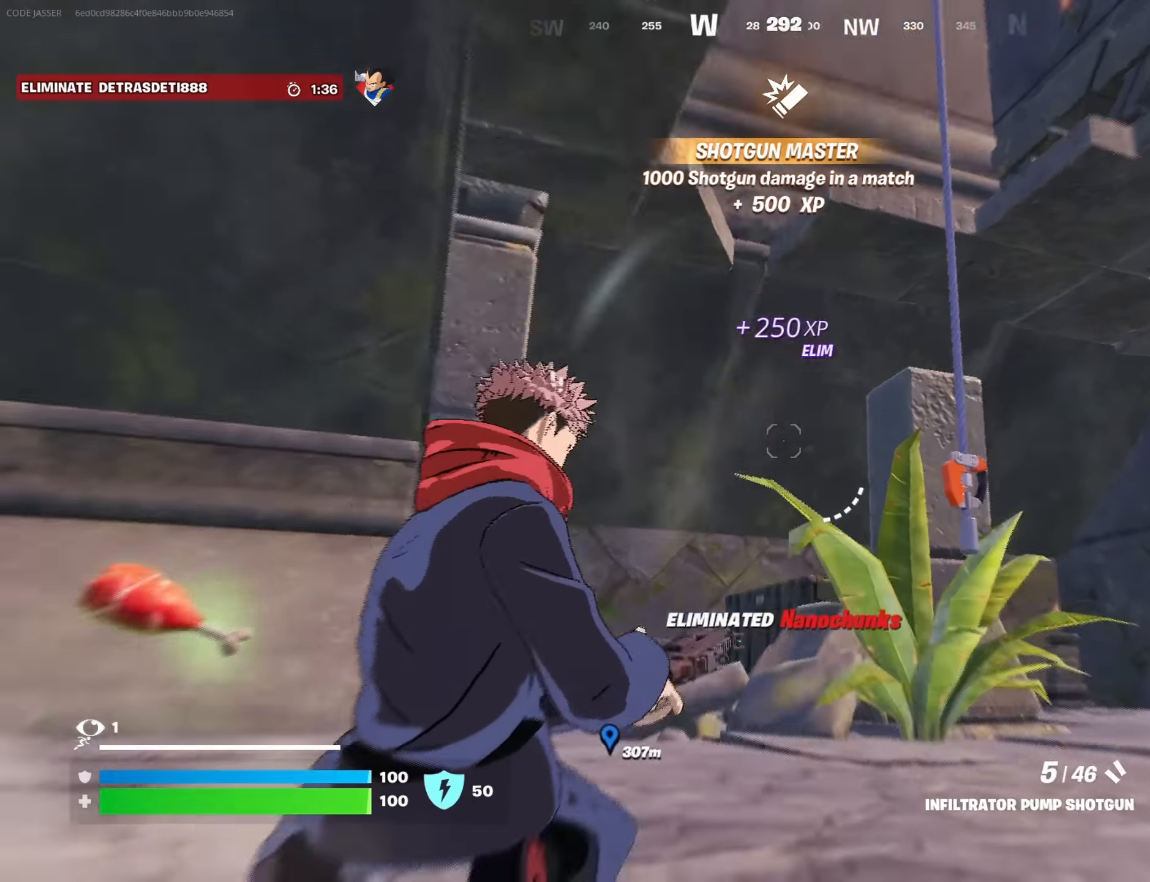
{"buttons": [], "left_stick": "up-right", "right_stick": "center", "events": [[34, "left_stick", "up-right"], [67, "right_stick", "center"], [350, "right_stick", "up"], [400, "right_stick", "up-right"], [500, "right_stick", "center"]]}
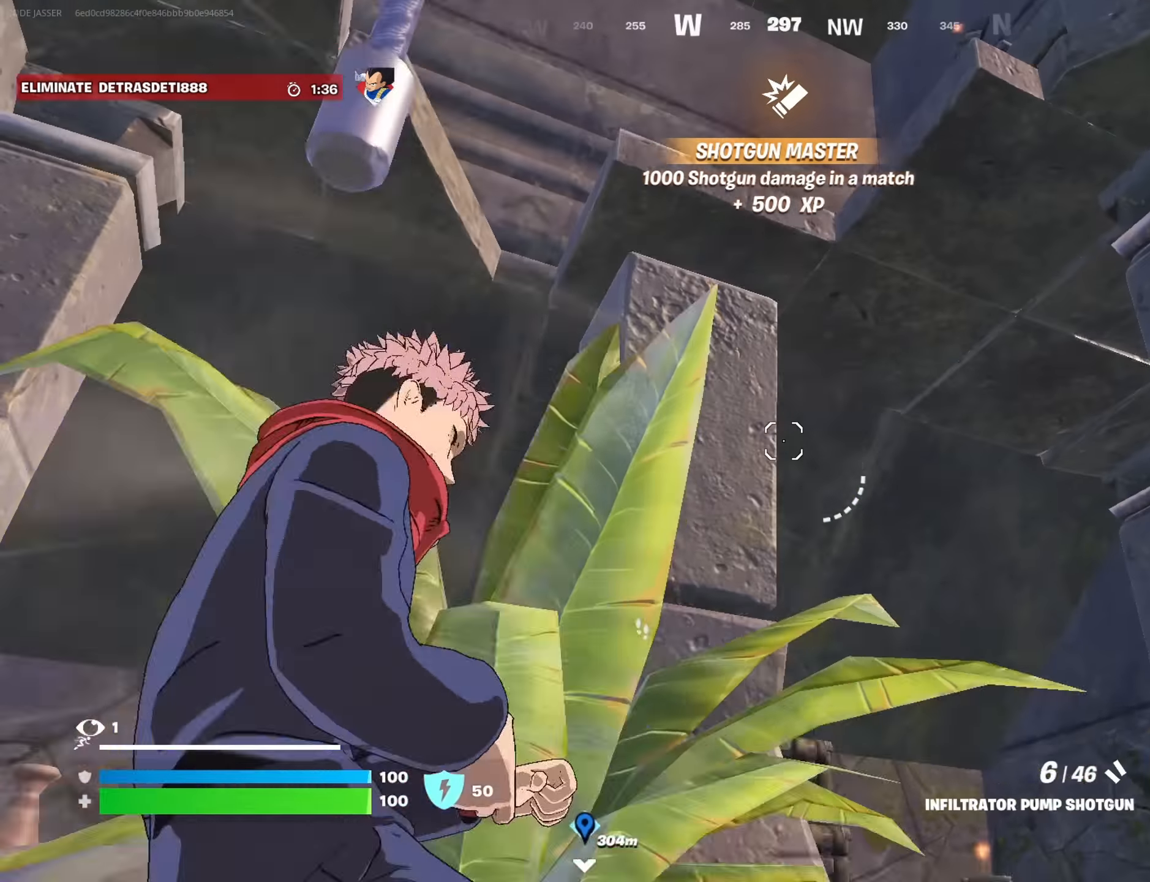
{"buttons": [], "left_stick": "up-left", "right_stick": "center", "events": [[17, "SQUARE", "down"], [84, "SQUARE", "up"], [100, "right_stick", "down-left"], [150, "right_stick", "left"], [317, "right_stick", "down-left"], [350, "left_stick", "up-left"], [450, "right_stick", "center"]]}
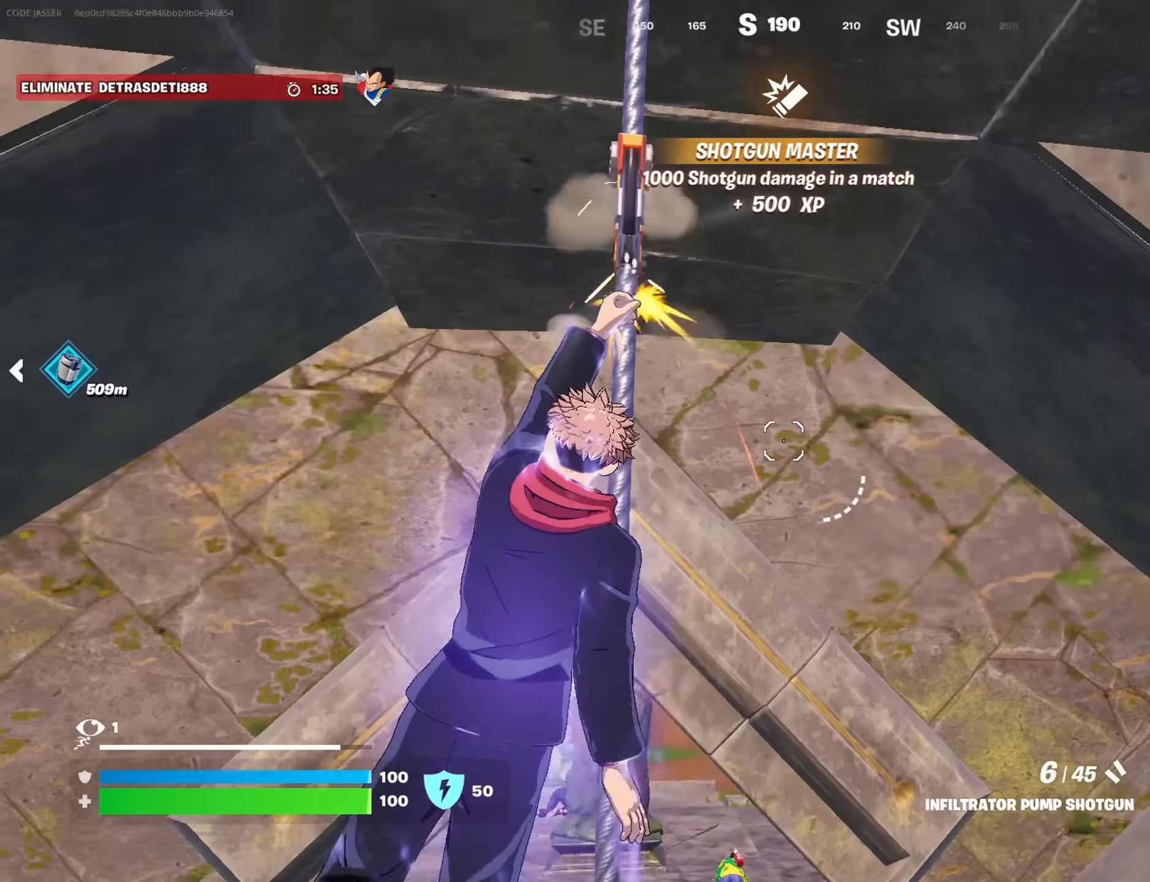
{"buttons": [], "left_stick": "up", "right_stick": "down-left", "events": [[150, "right_stick", "down-left"], [250, "right_stick", "center"], [350, "CROSS", "down"], [350, "left_stick", "up"], [434, "CROSS", "up"], [450, "right_stick", "down-left"]]}
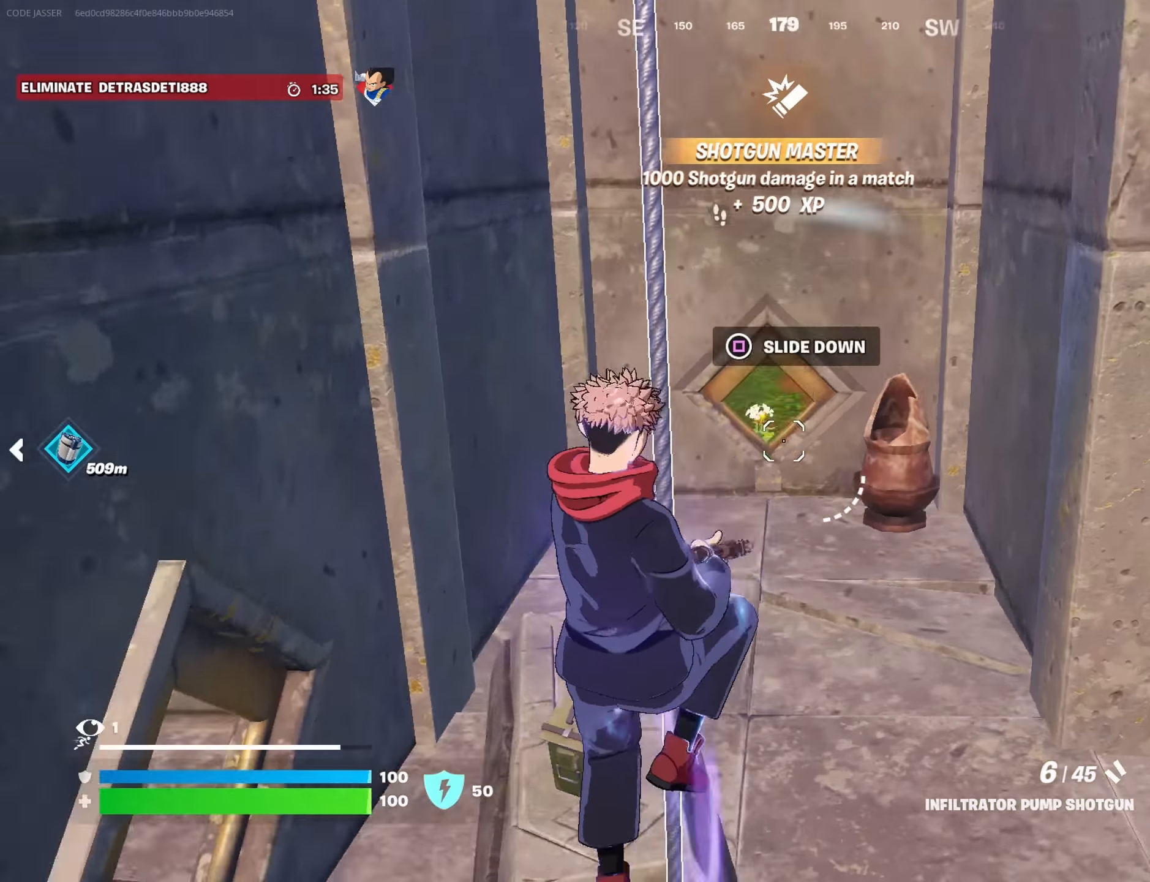
{"buttons": [], "left_stick": "up", "right_stick": "up-right", "events": [[100, "right_stick", "center"], [317, "right_stick", "down"], [400, "right_stick", "center"], [467, "right_stick", "up-right"]]}
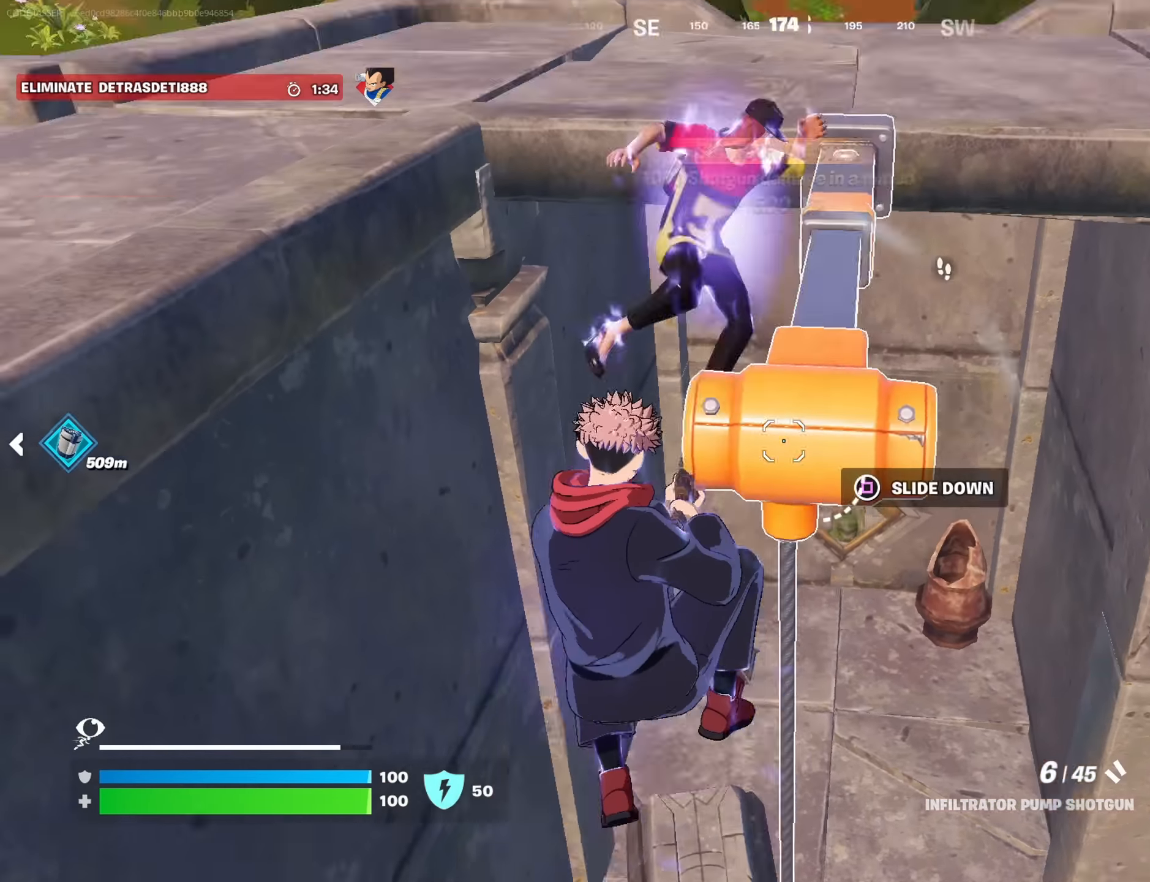
{"buttons": [], "left_stick": "up-left", "right_stick": "center", "events": [[67, "right_stick", "center"], [117, "left_stick", "up-right"], [134, "right_stick", "right"], [200, "right_stick", "center"], [284, "CROSS", "down"], [400, "CROSS", "up"], [500, "left_stick", "up-left"]]}
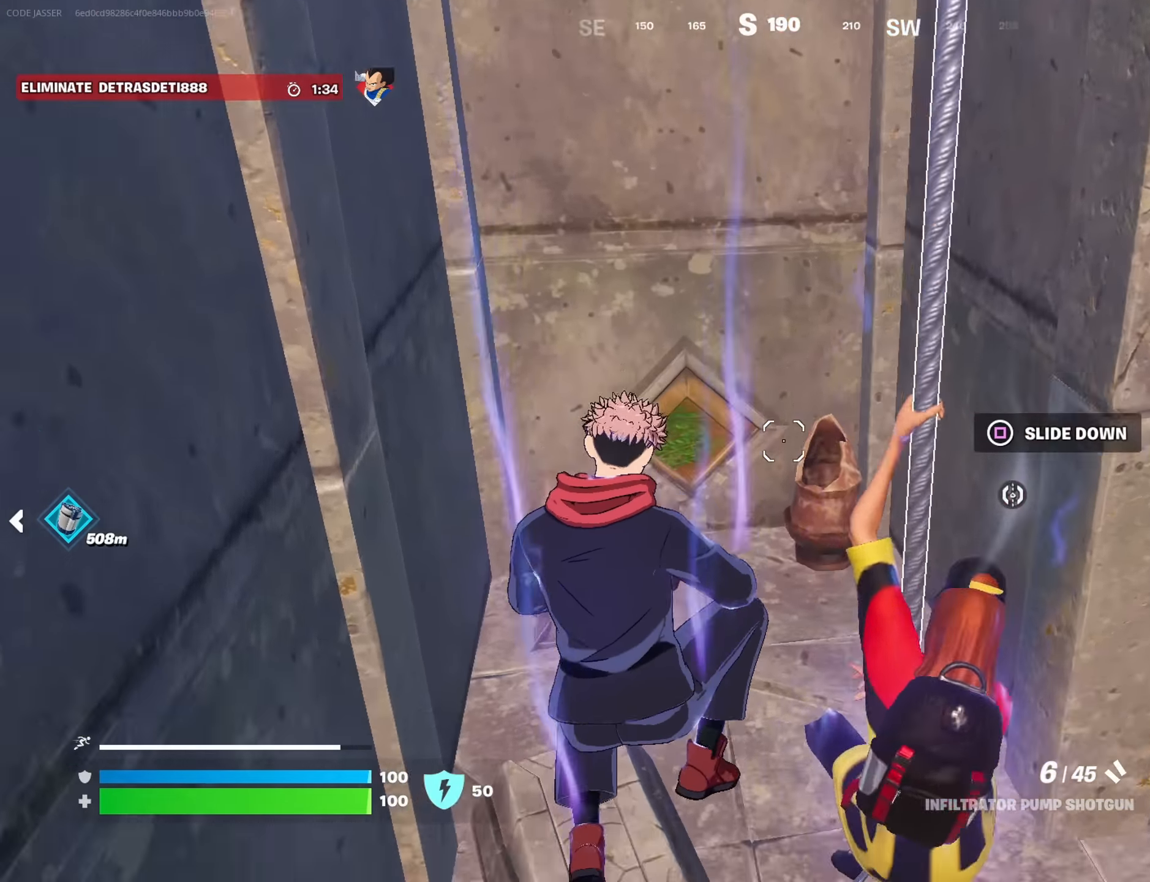
{"buttons": [], "left_stick": "down-left", "right_stick": "down-right", "events": [[34, "right_stick", "down-right"], [150, "right_stick", "up-right"], [434, "left_stick", "down-left"], [467, "right_stick", "down-right"]]}